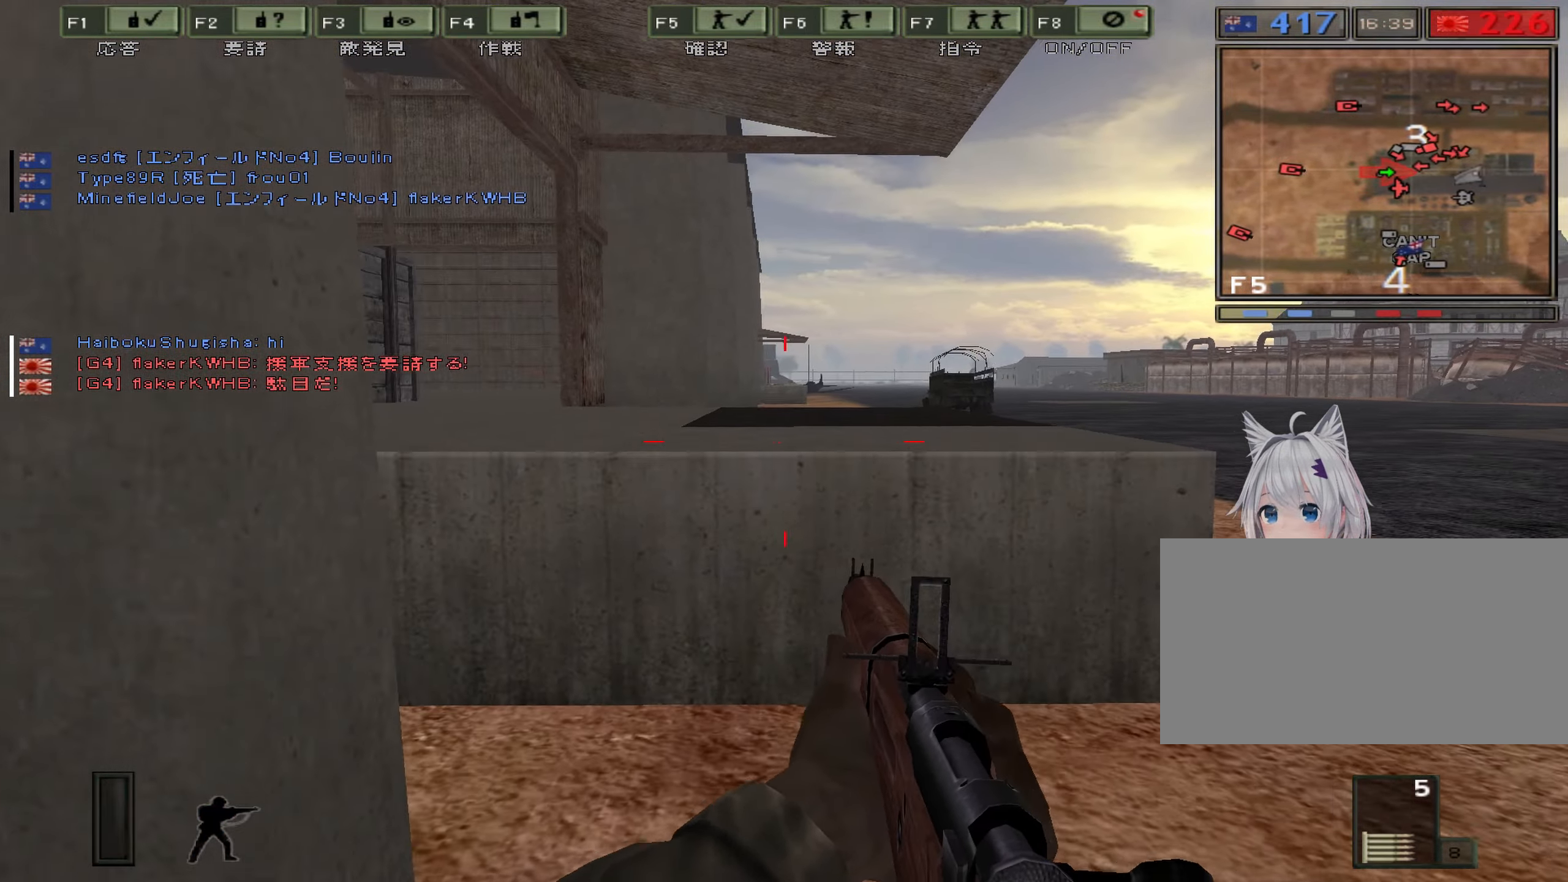
Gameplay with keyboard; each line is a JSON object with the keys held at the frame after it. "events" lists presses ("down") and releases ("up") of "0", "1", "2", "3", "4", "5", "6", "7", "8", "9", "a", "alt", "b", "c", "caps_lock", "ctrl", "d", "e", "escape", "f", "g", "h", "i", "j", "k", "l", "n", "o", "p", "q", "r", "s", "shift", "space", "super", "t", "tab", "u", "v", "w", "x", "y" and "z" between this image and that frame as [ms after this image, input, new state], when the widget could be followed in between. No other keys are recorded. Mouse input is not recorded. Not read: m.
{"keys": ["d", "space"], "events": [[300, "space", "down"], [500, "d", "down"]]}
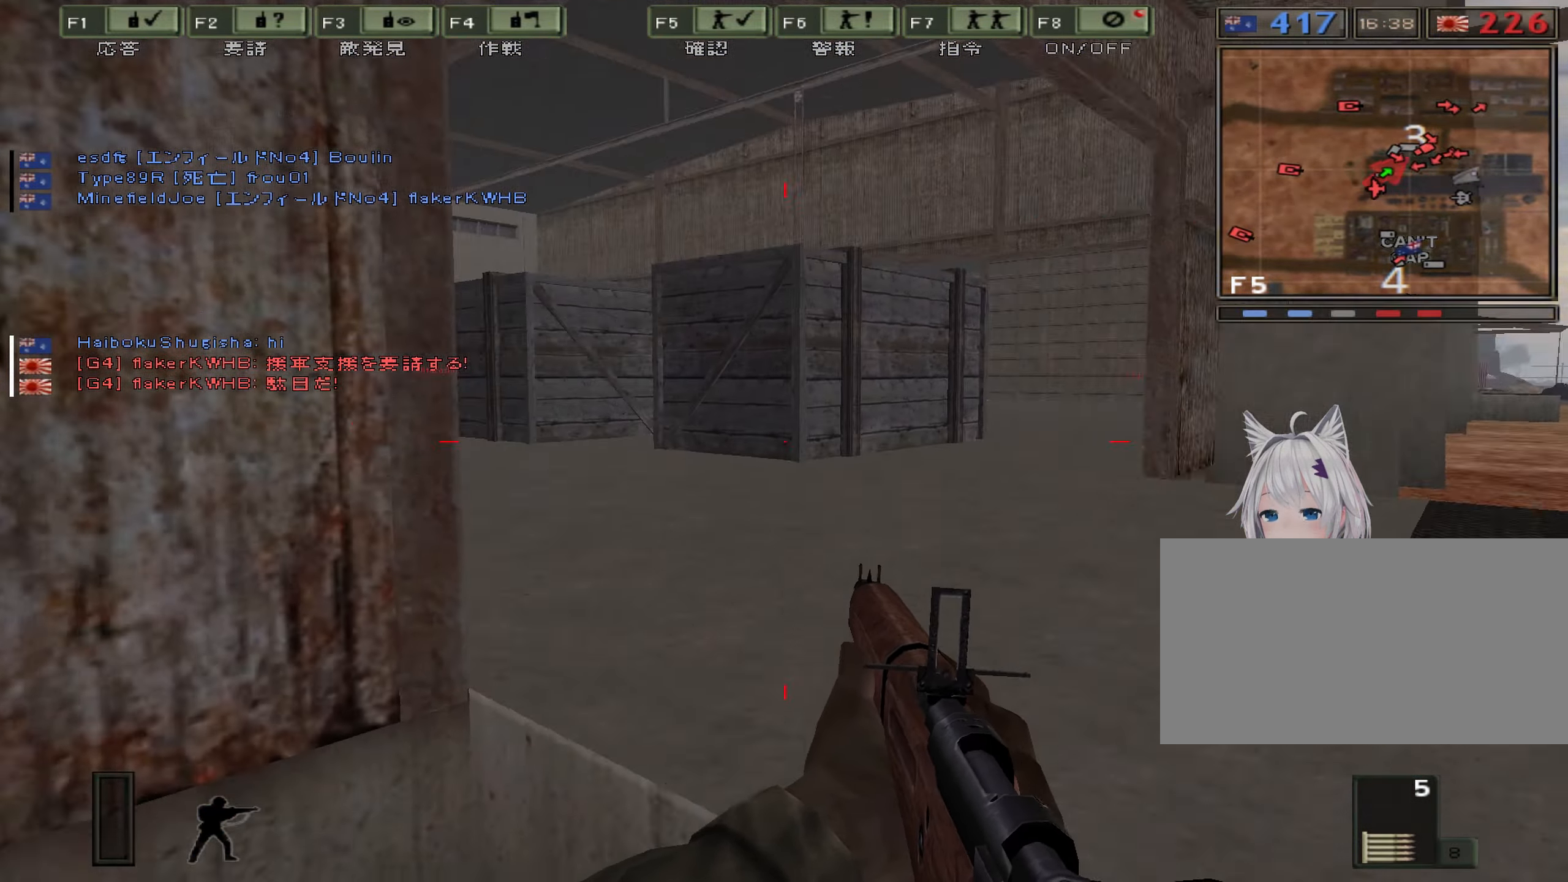
{"keys": ["d"], "events": [[50, "space", "up"]]}
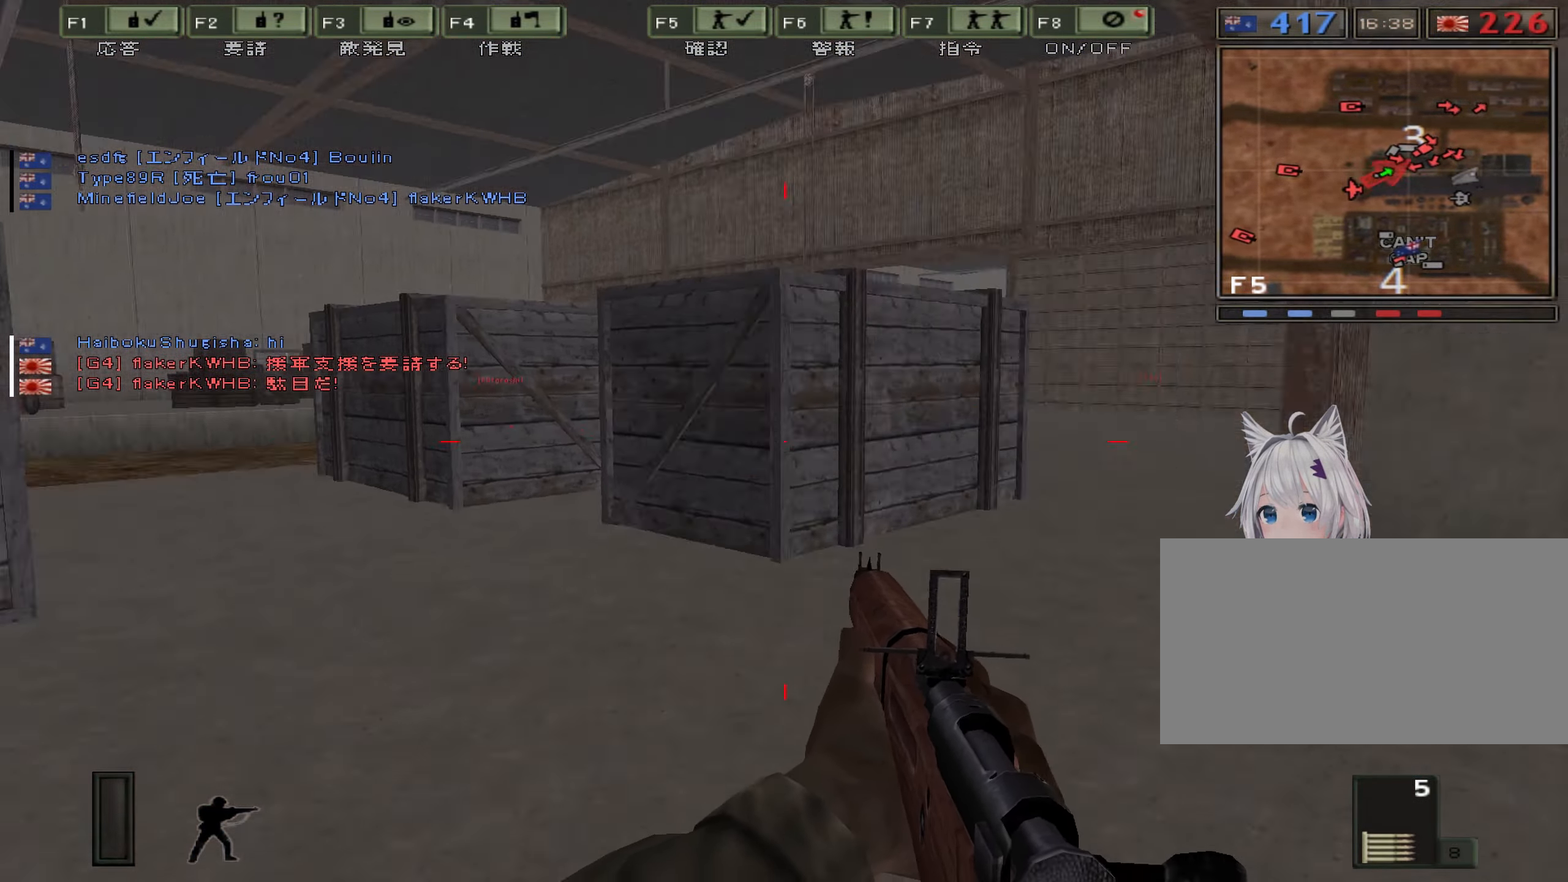
{"keys": ["d"], "events": [[184, "d", "up"], [400, "d", "down"]]}
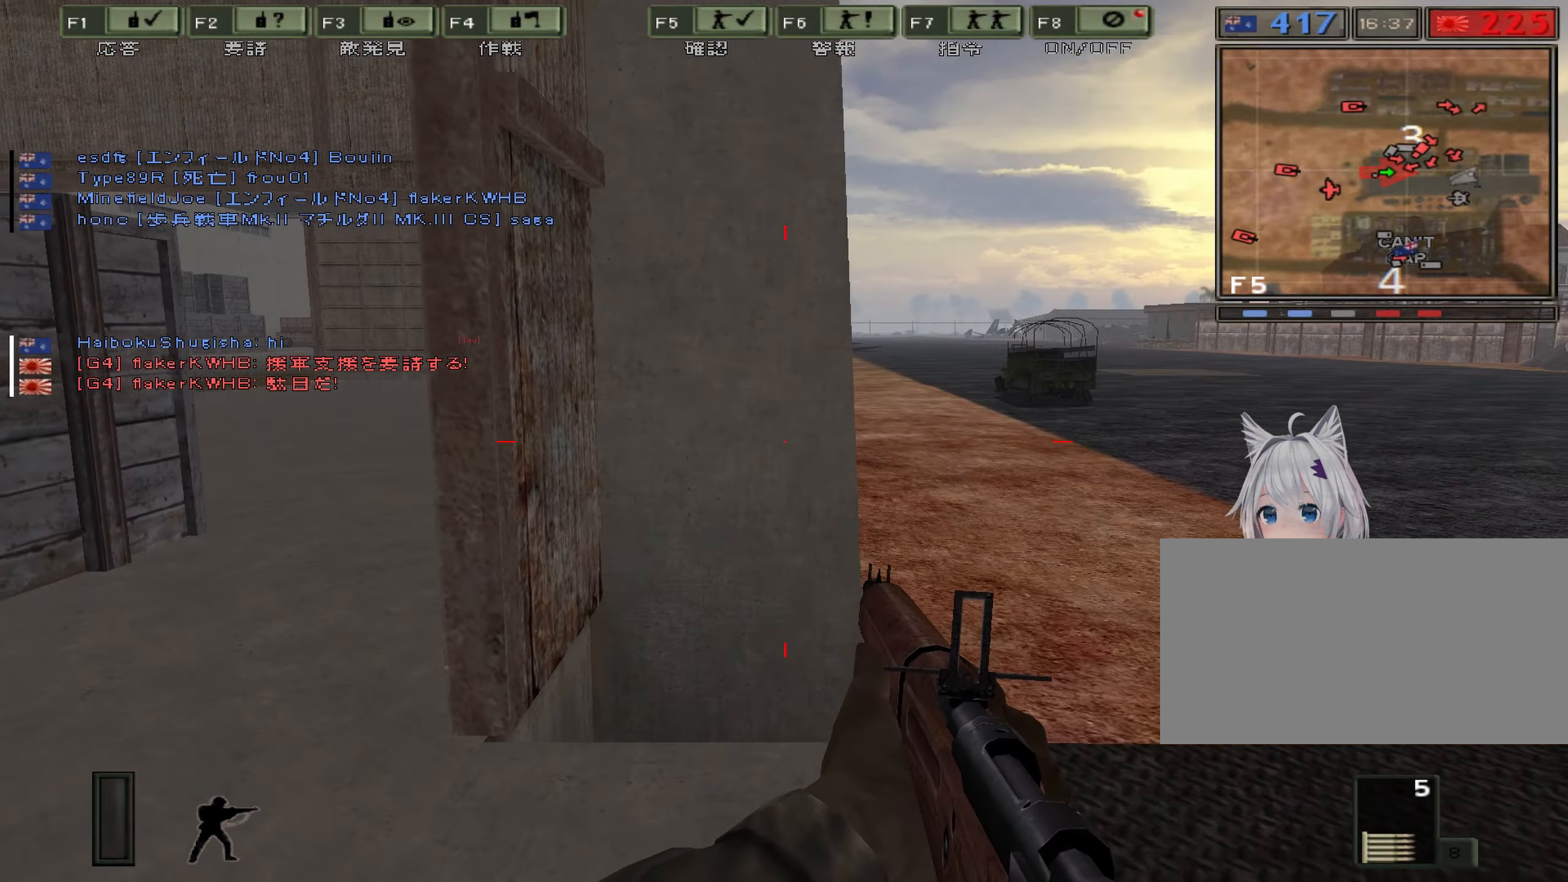
{"keys": ["d"], "events": [[184, "d", "up"], [500, "d", "down"]]}
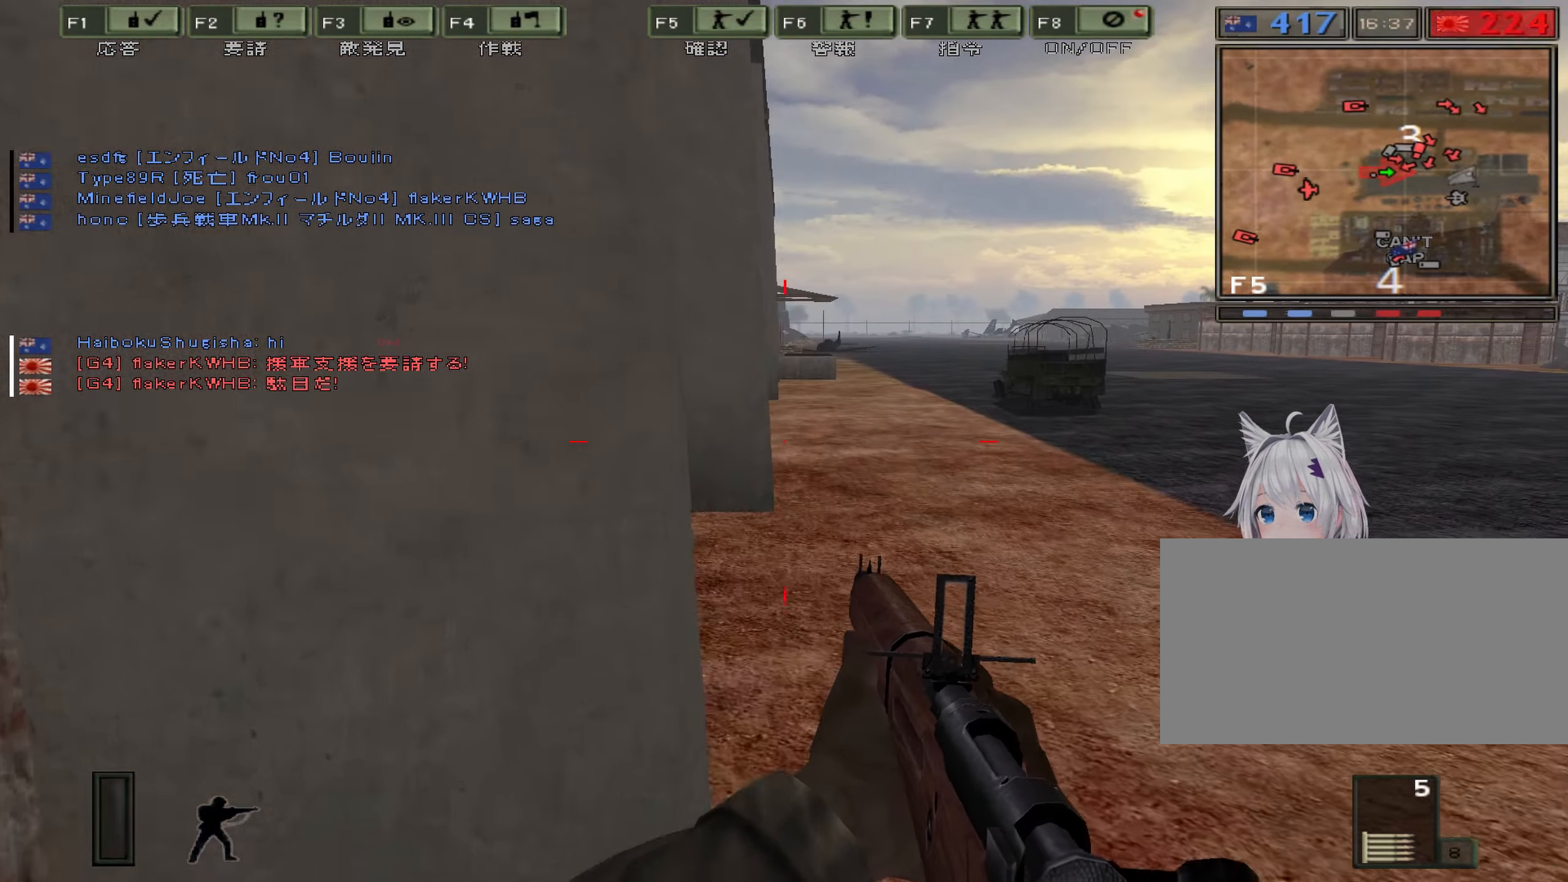
{"keys": [], "events": [[200, "d", "up"]]}
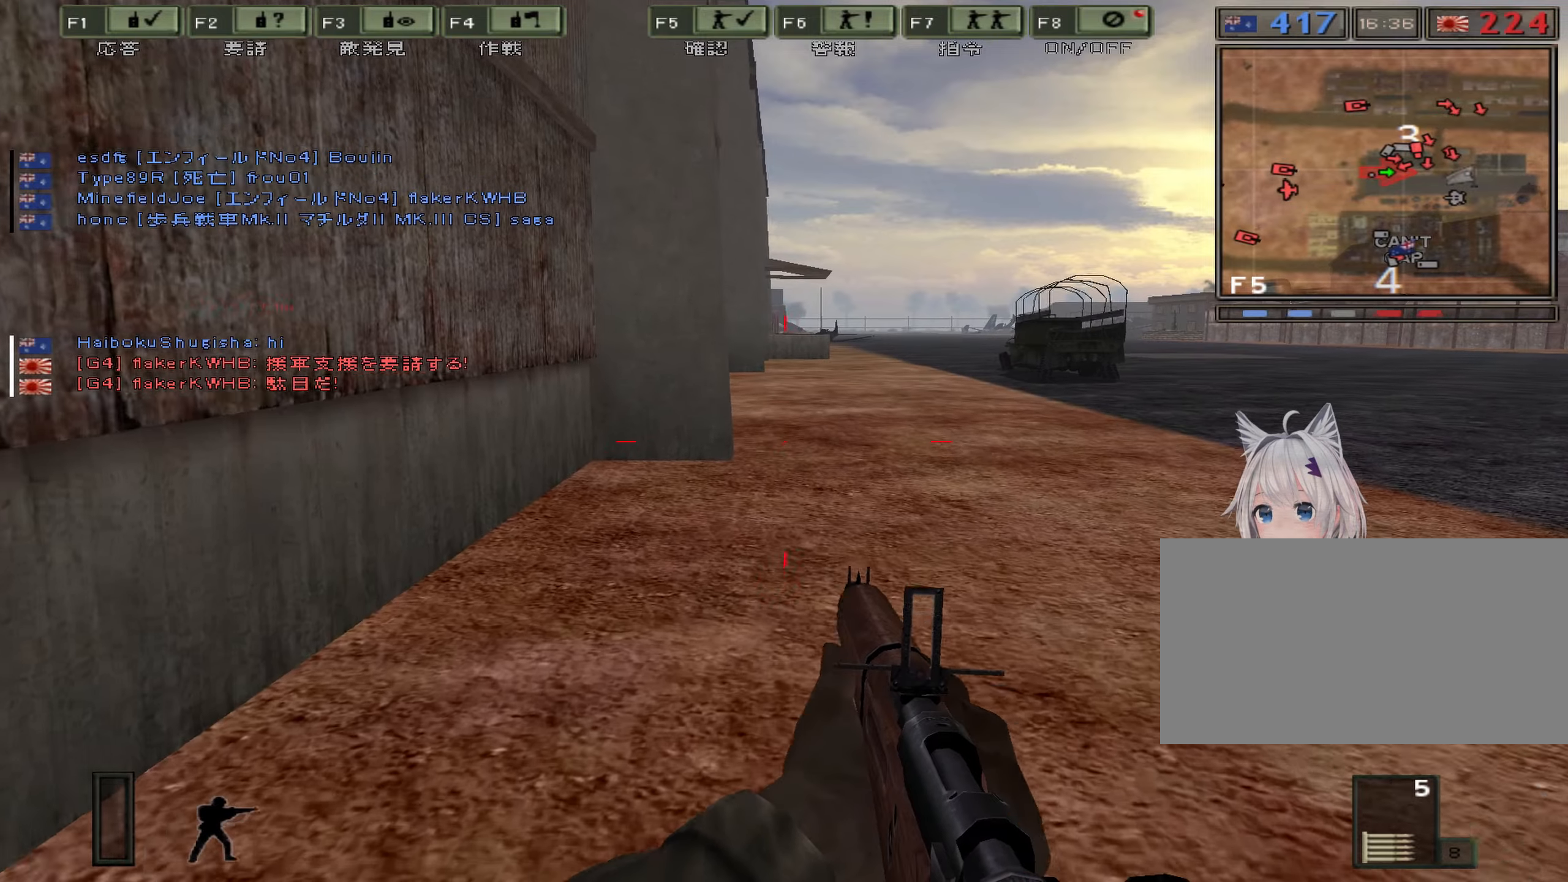
{"keys": ["a"], "events": [[200, "a", "down"]]}
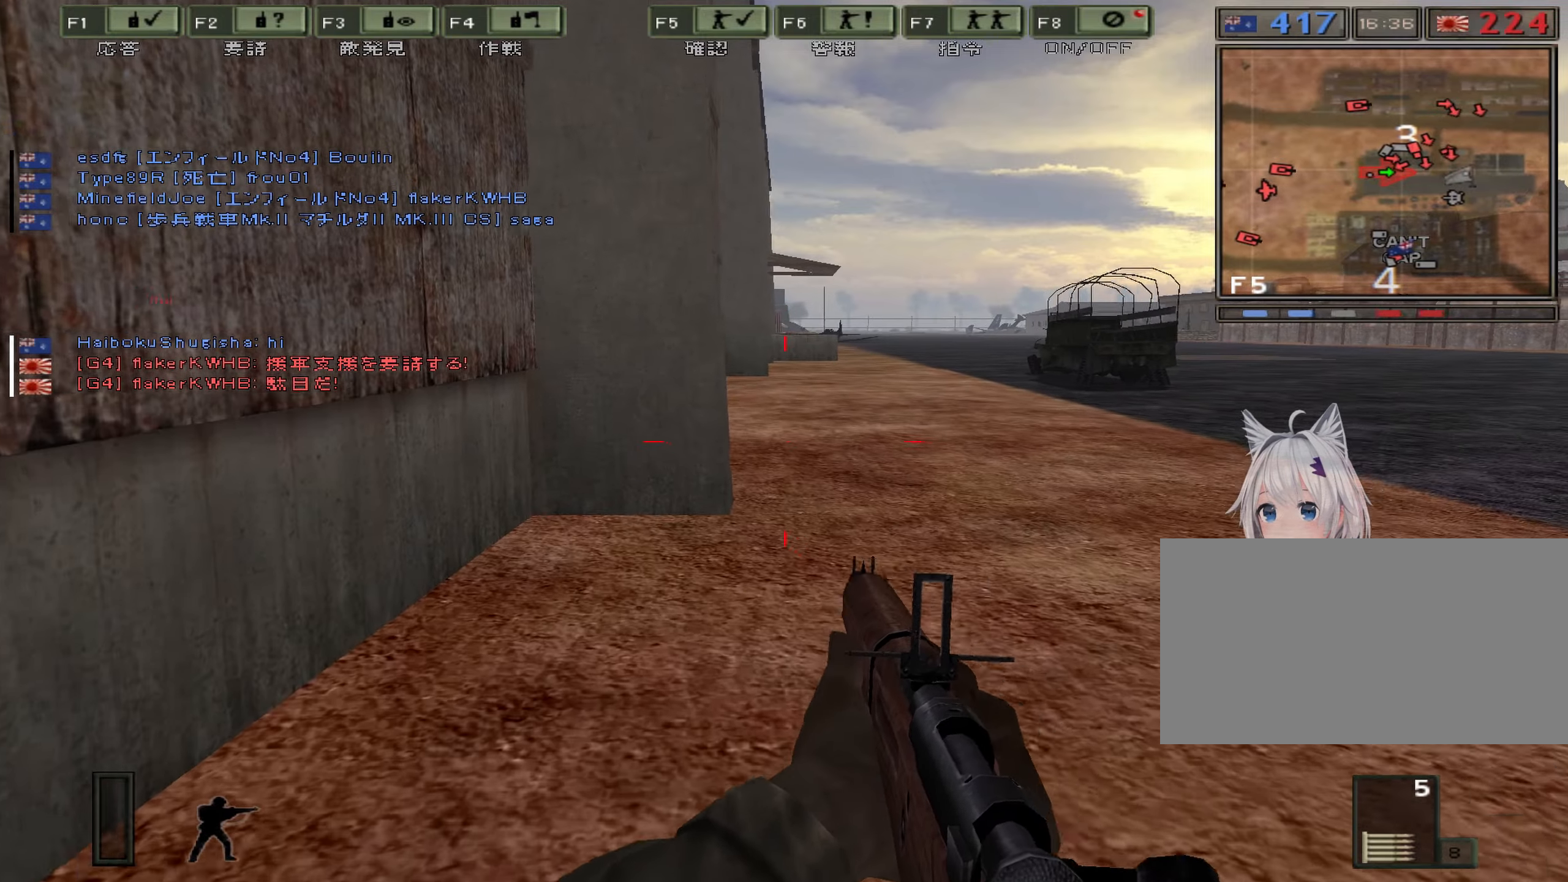
{"keys": [], "events": [[66, "a", "up"]]}
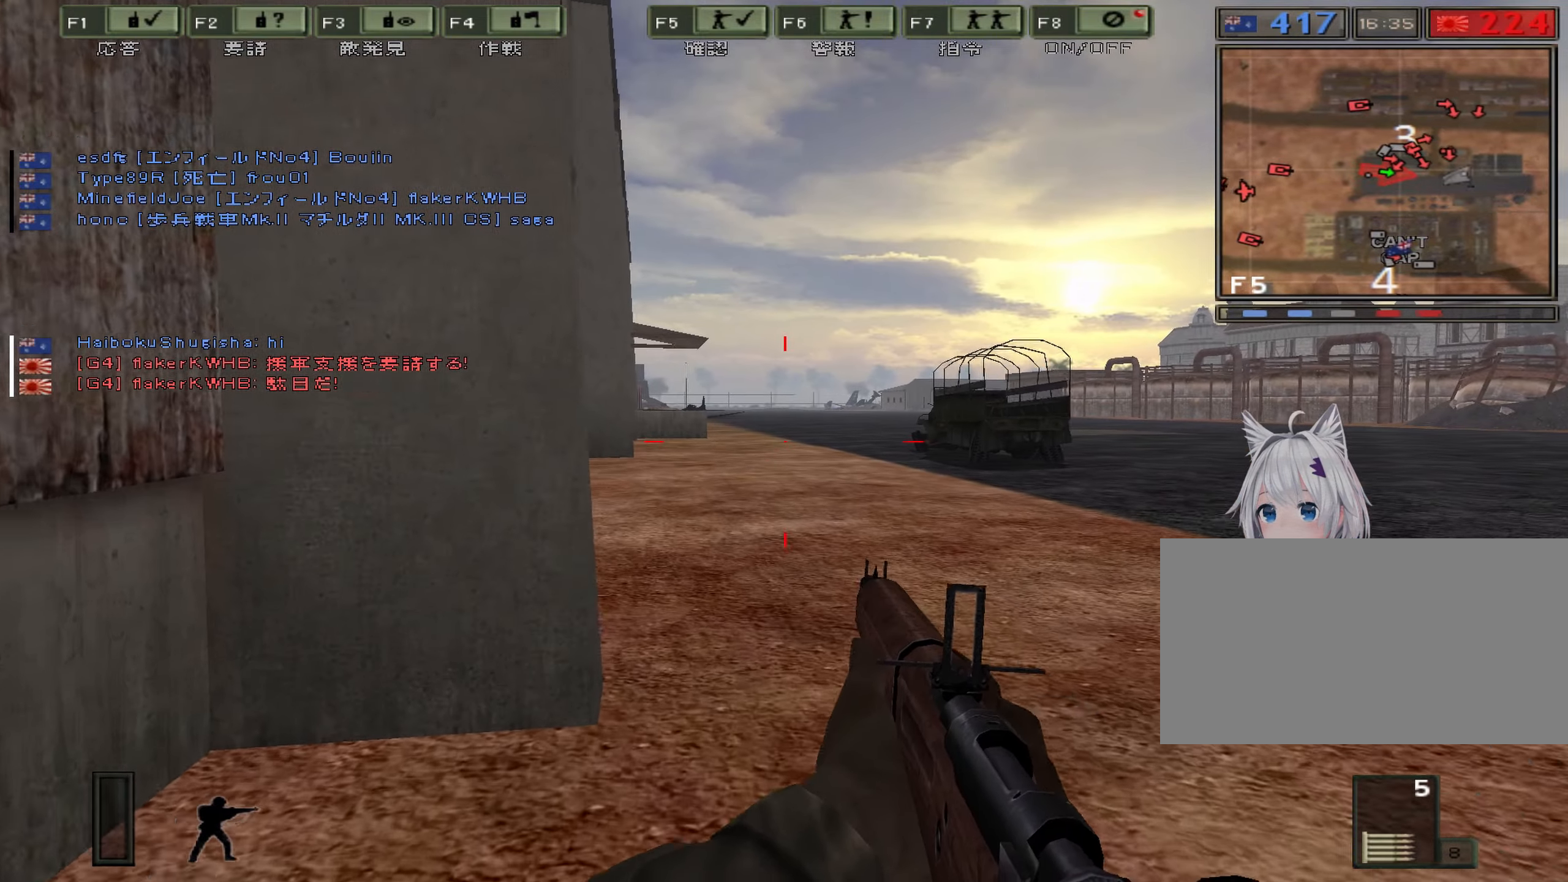
{"keys": ["a"], "events": [[500, "a", "down"]]}
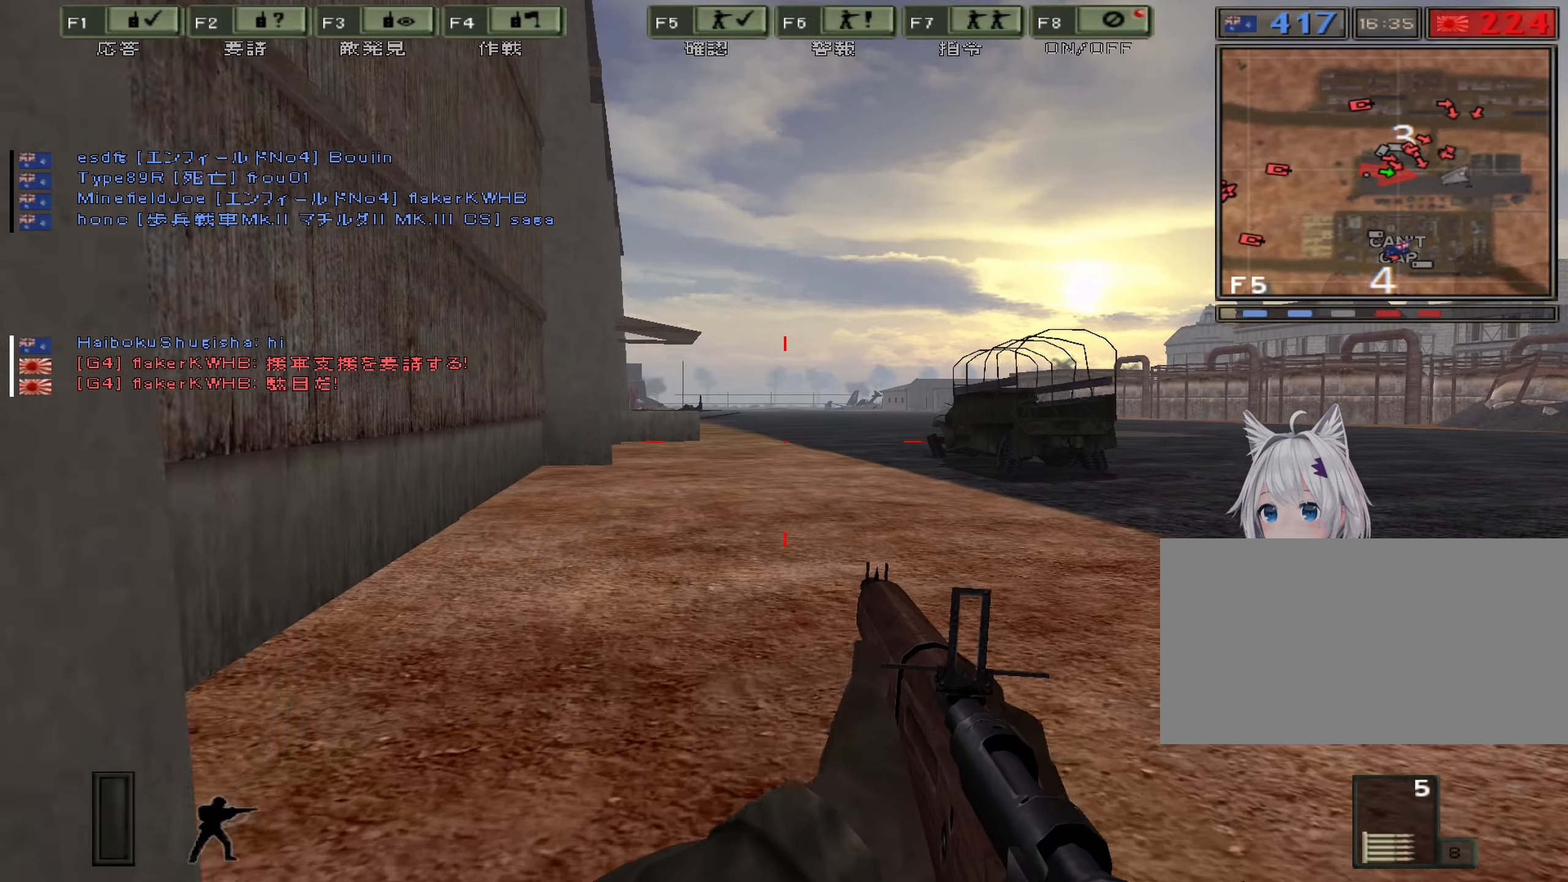
{"keys": ["a"], "events": []}
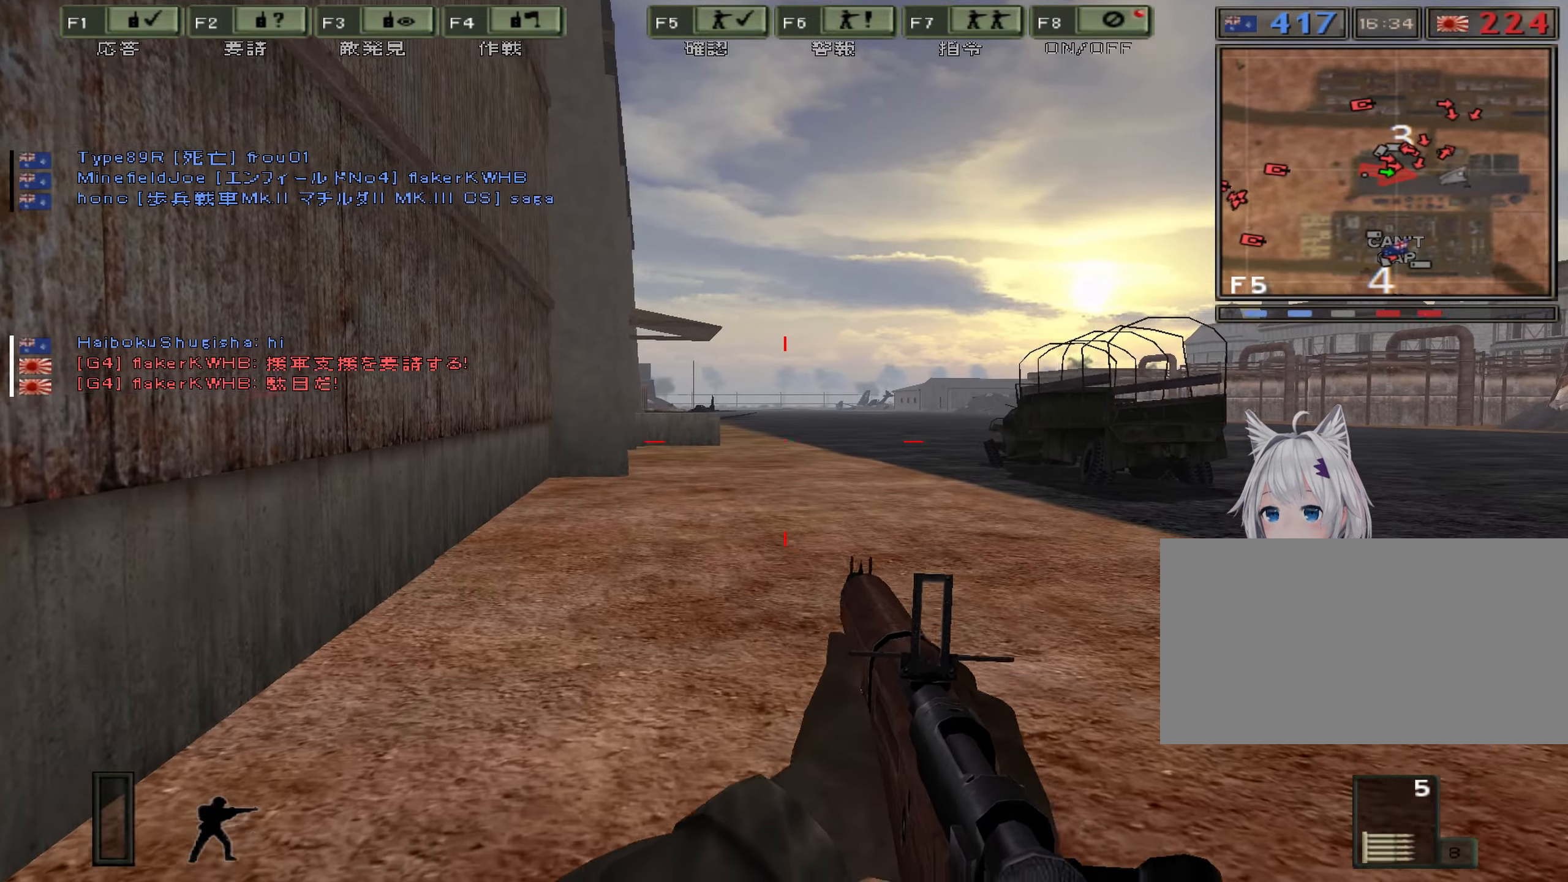
{"keys": ["a"], "events": []}
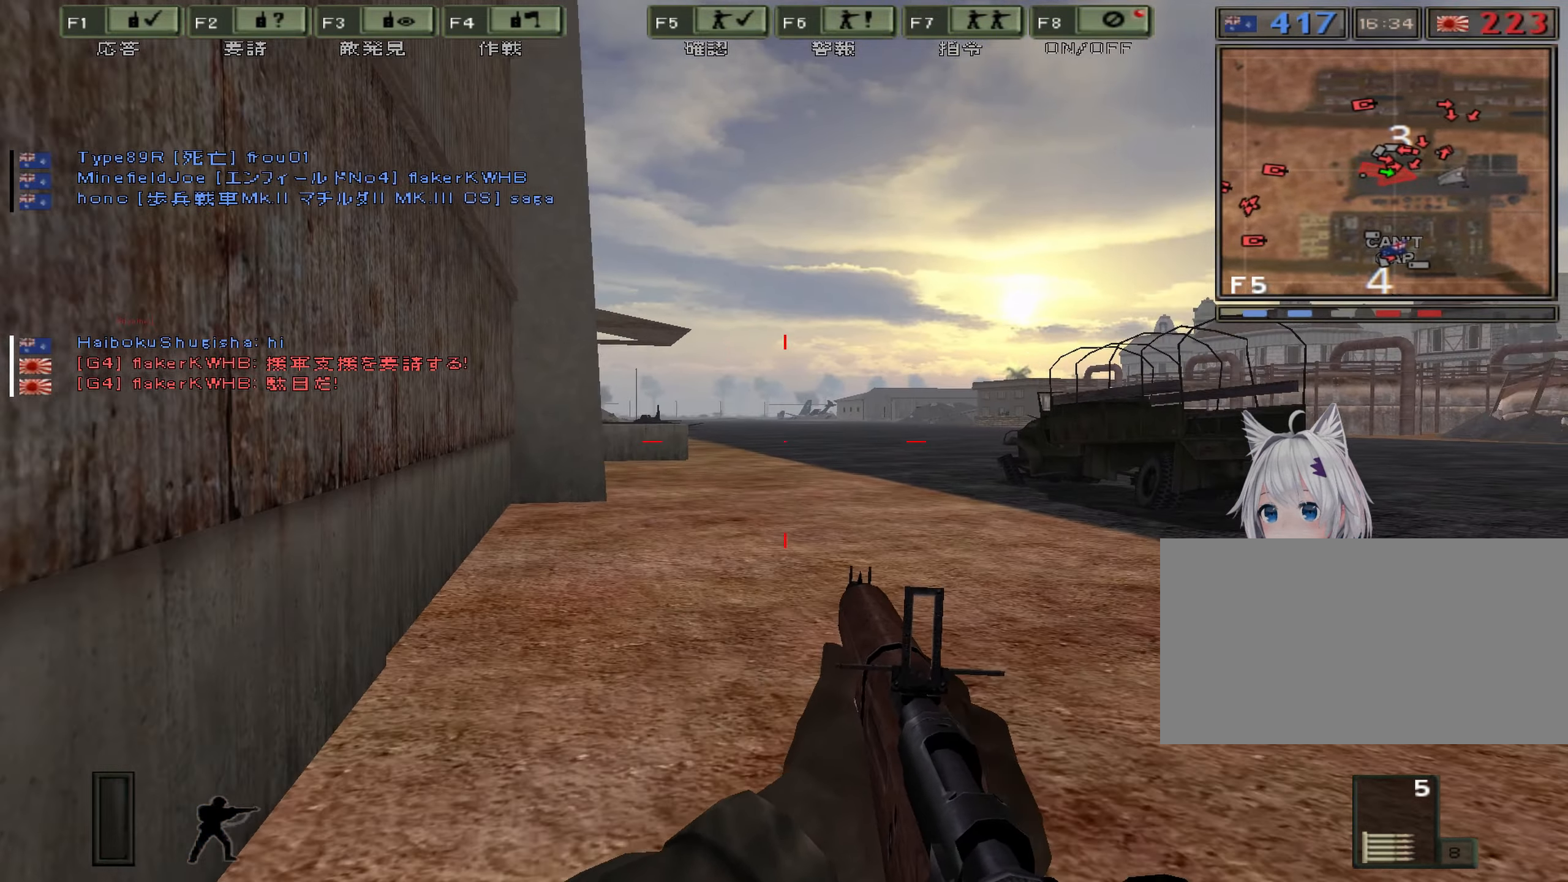
{"keys": ["a"], "events": []}
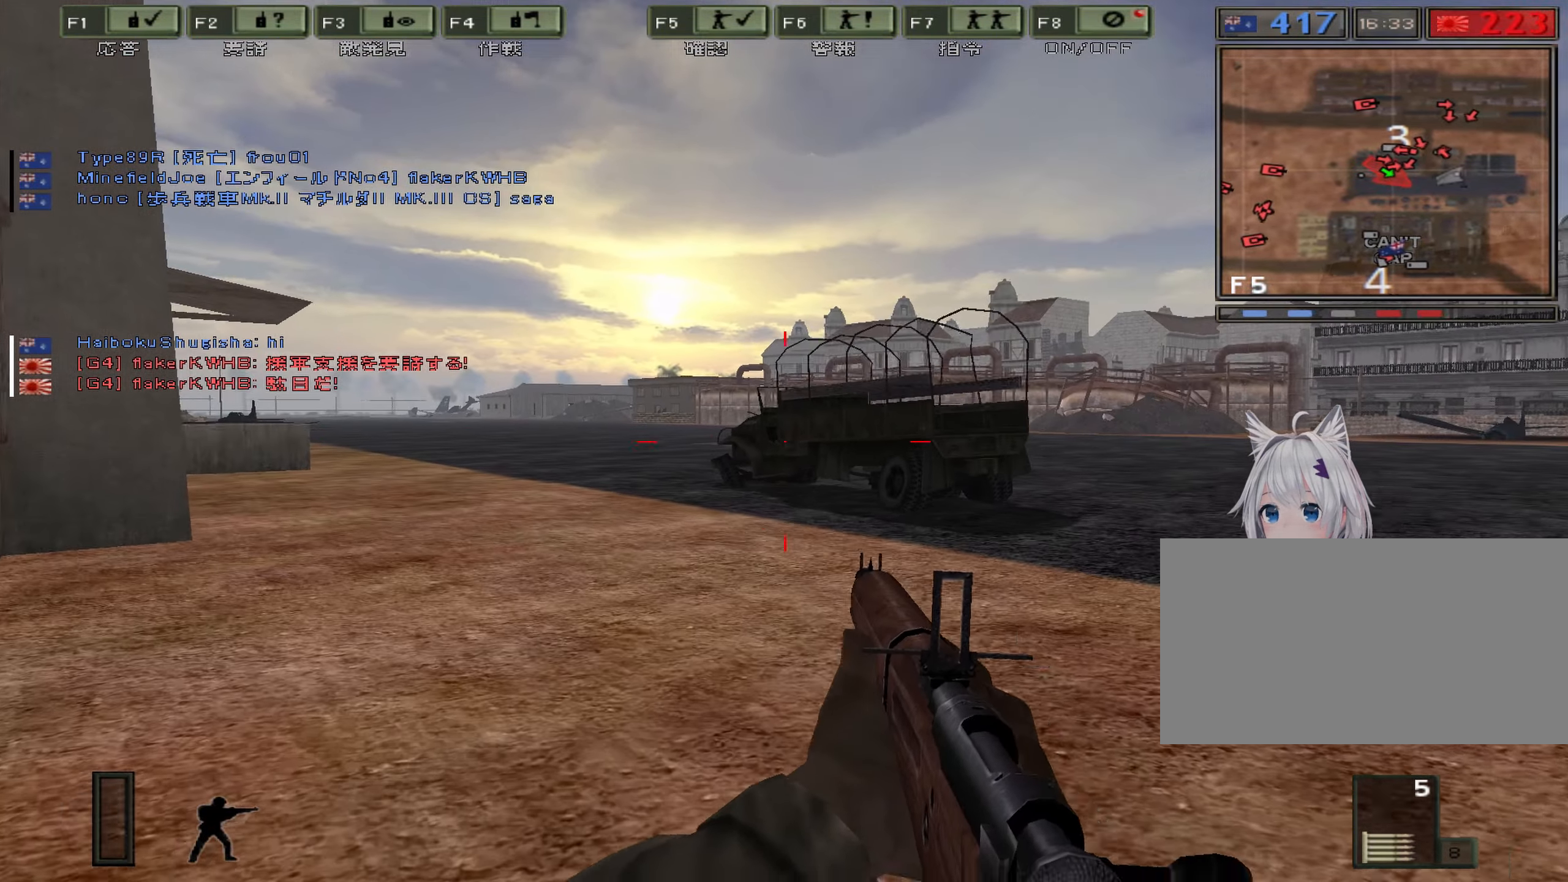
{"keys": ["a"], "events": []}
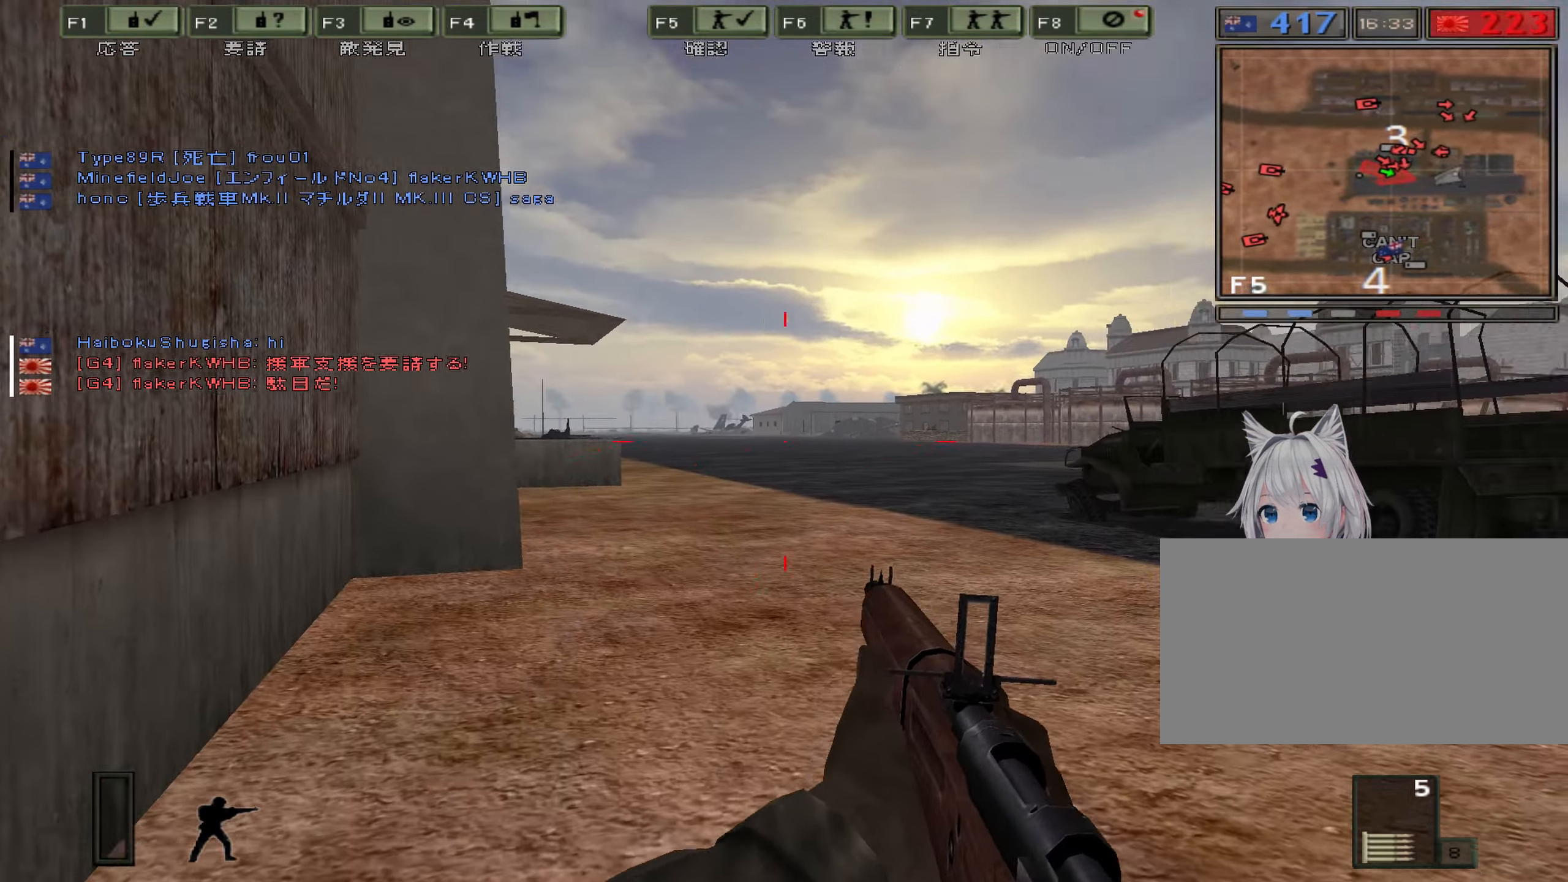
{"keys": [], "events": [[266, "a", "up"], [300, "z", "down"], [416, "z", "up"]]}
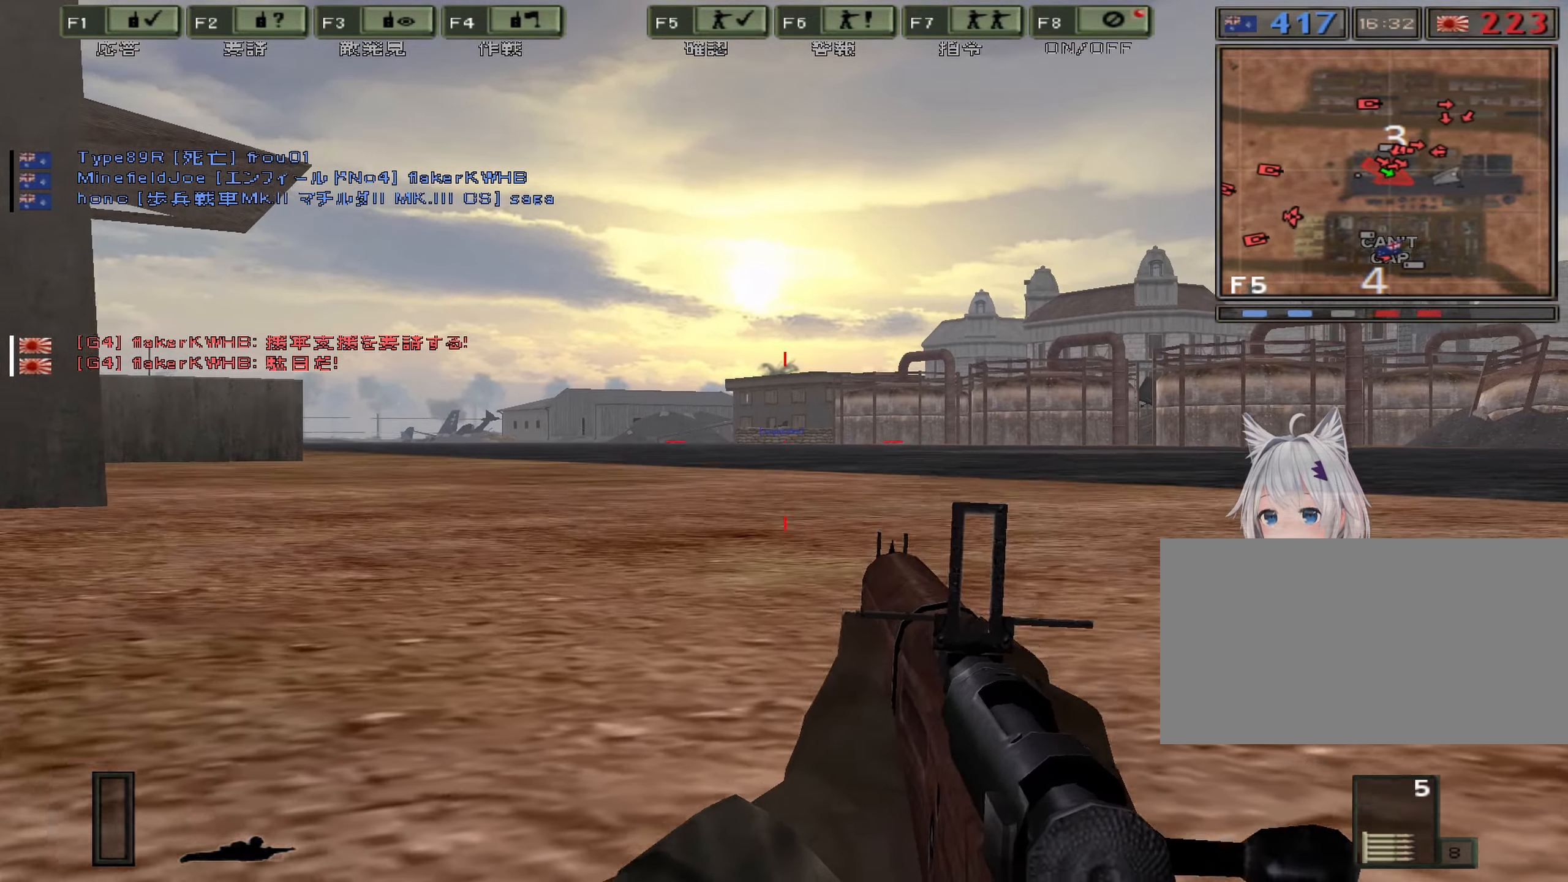
{"keys": [], "events": []}
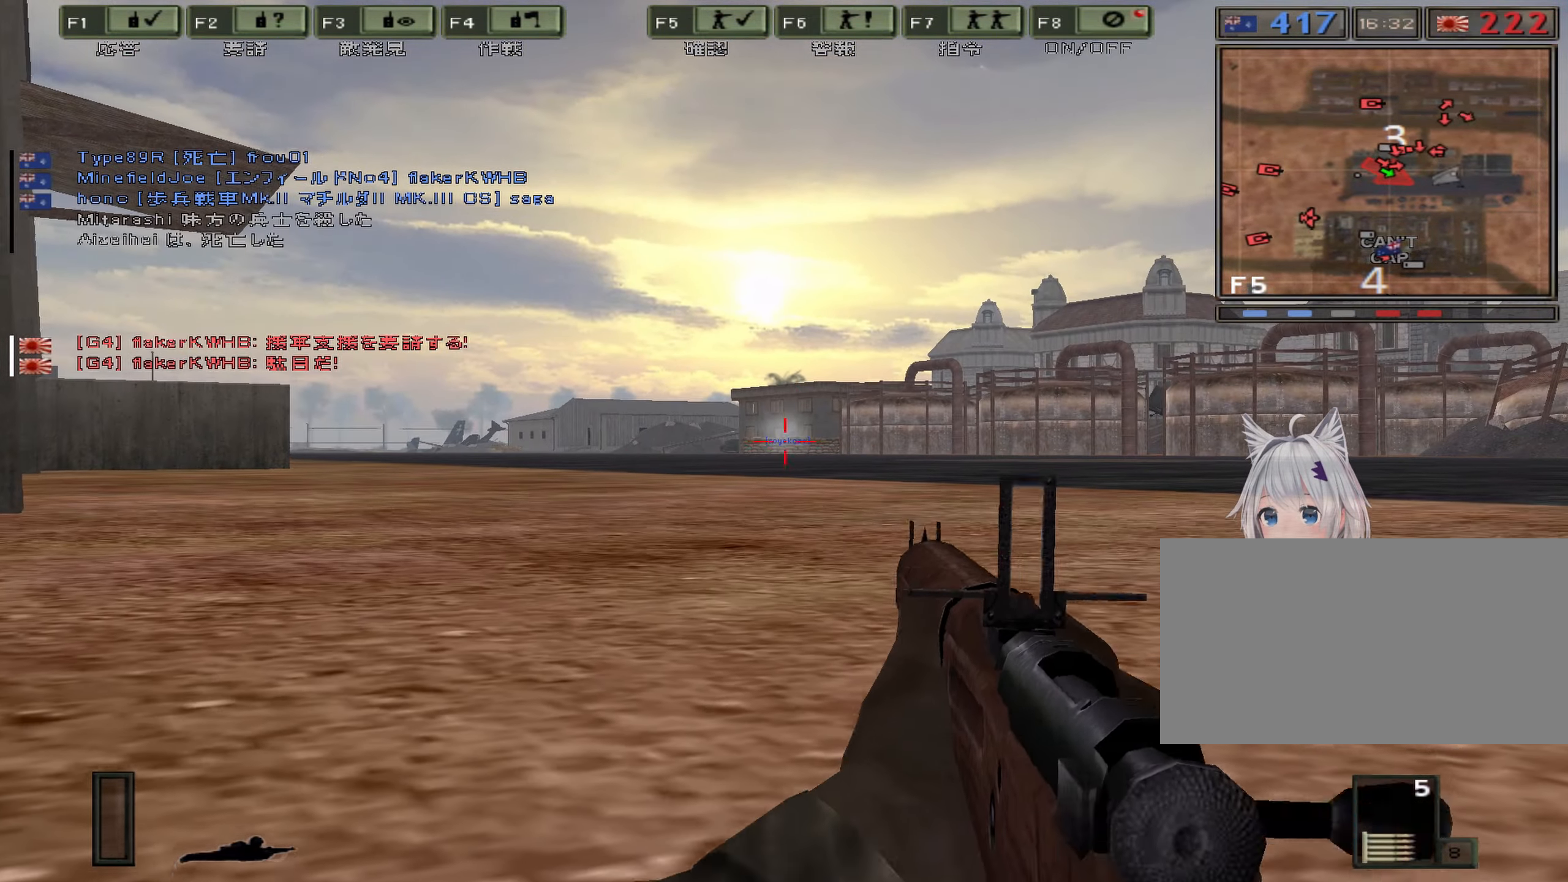
{"keys": ["a", "w"], "events": [[33, "a", "down"], [450, "w", "down"]]}
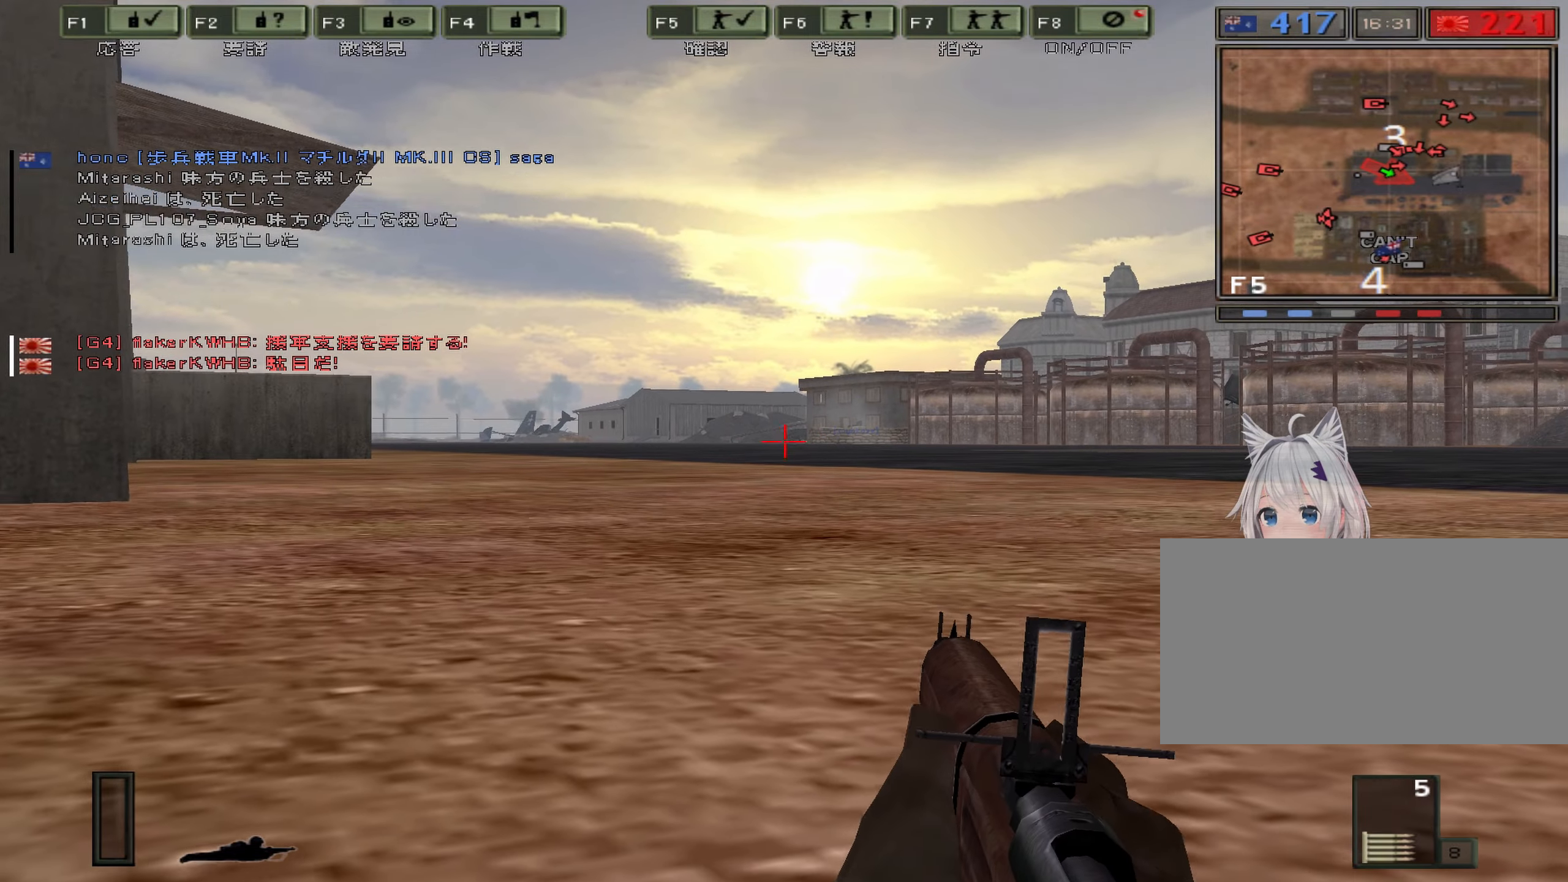
{"keys": ["a", "w"], "events": []}
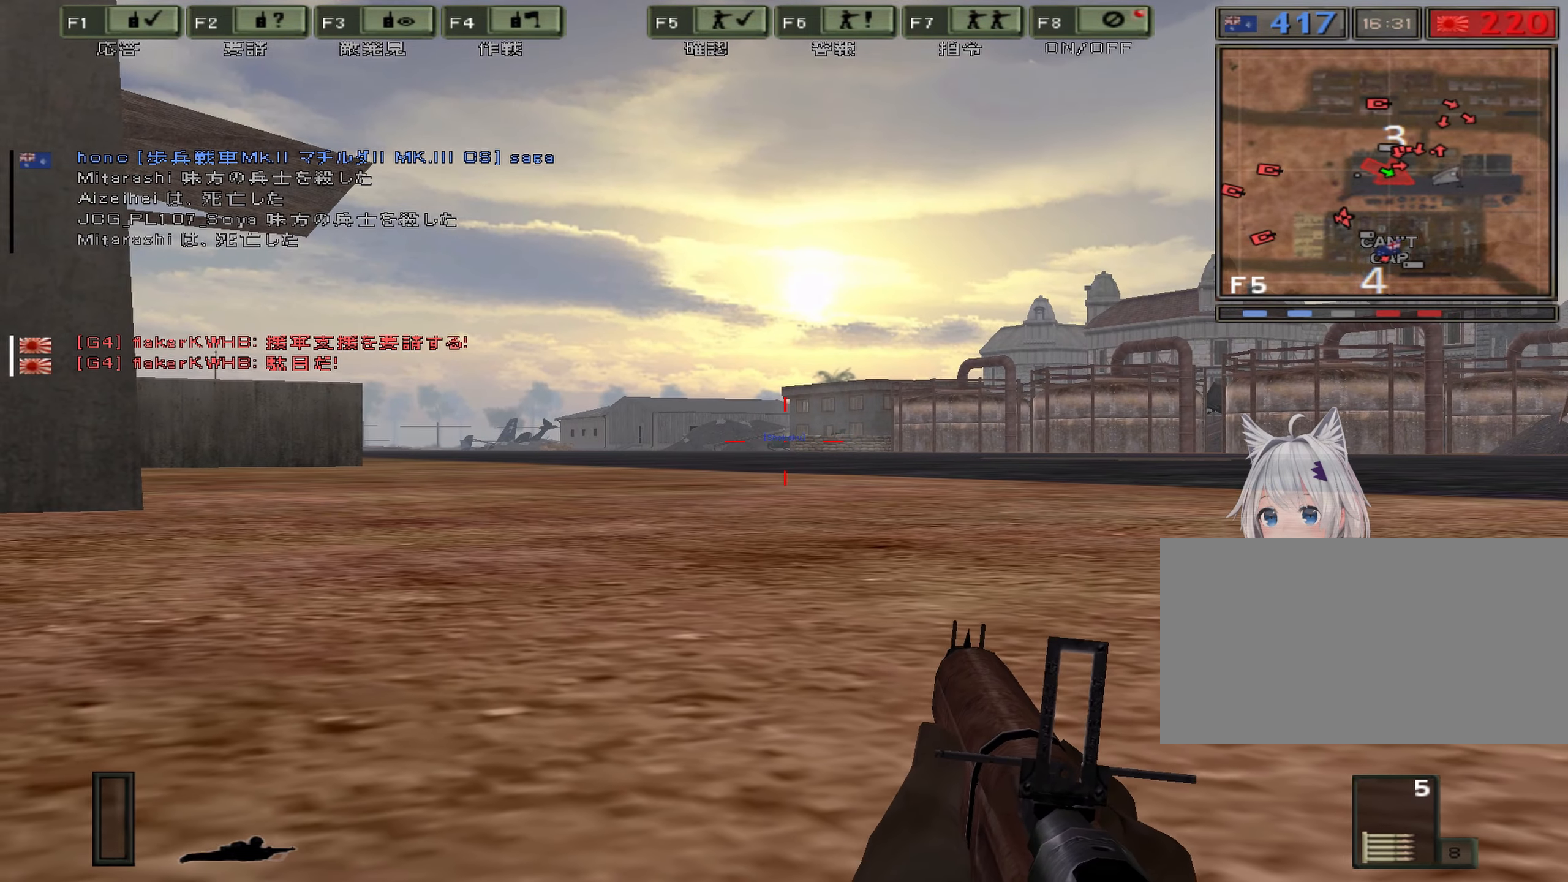
{"keys": ["a"], "events": [[433, "w", "up"]]}
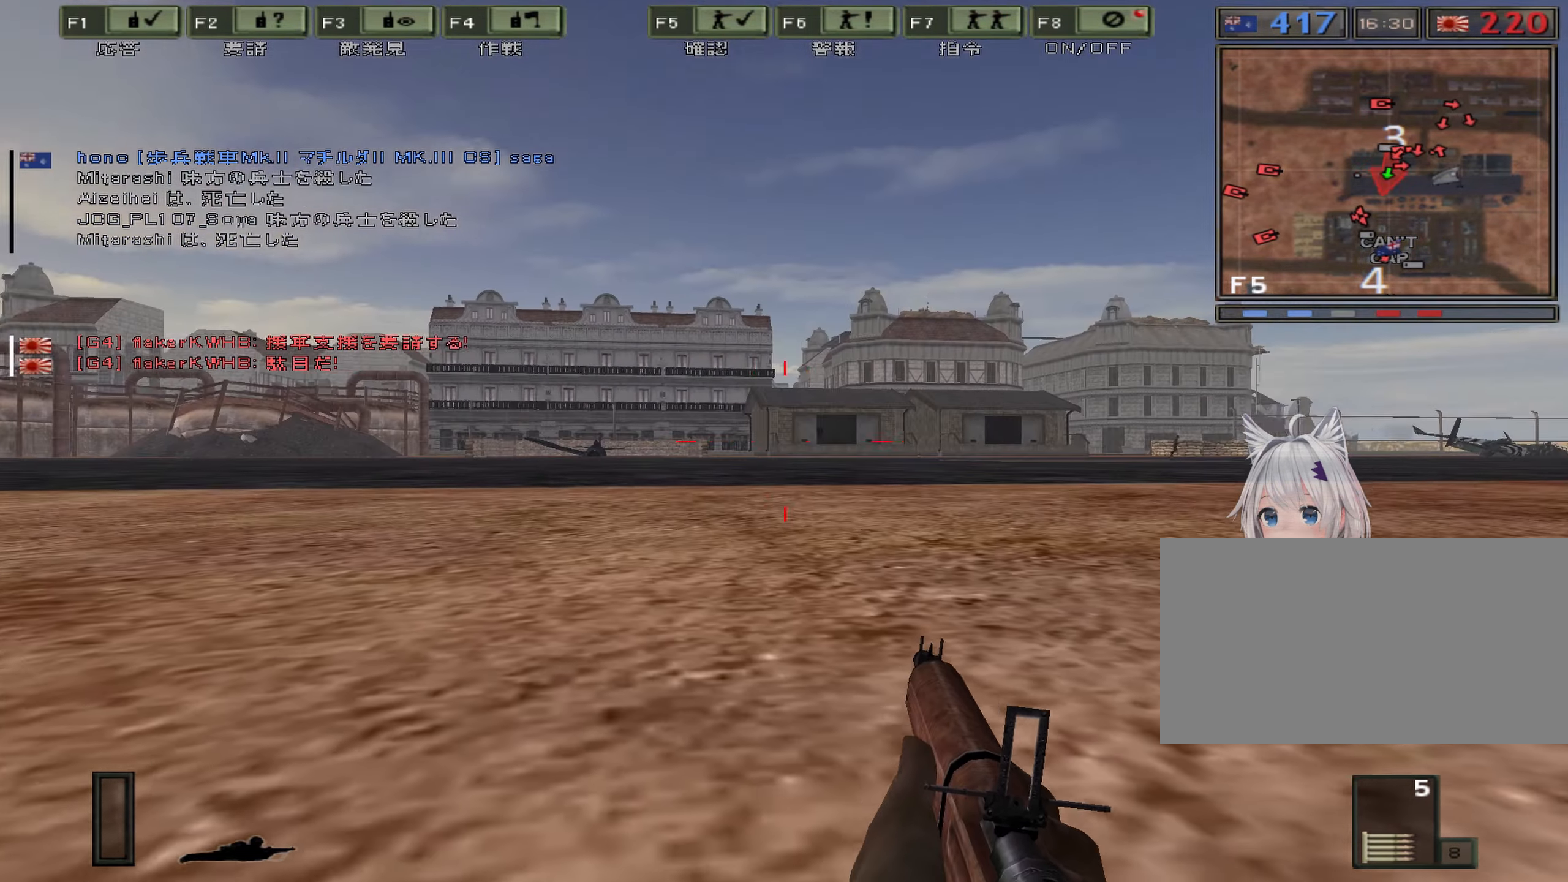
{"keys": ["a"], "events": []}
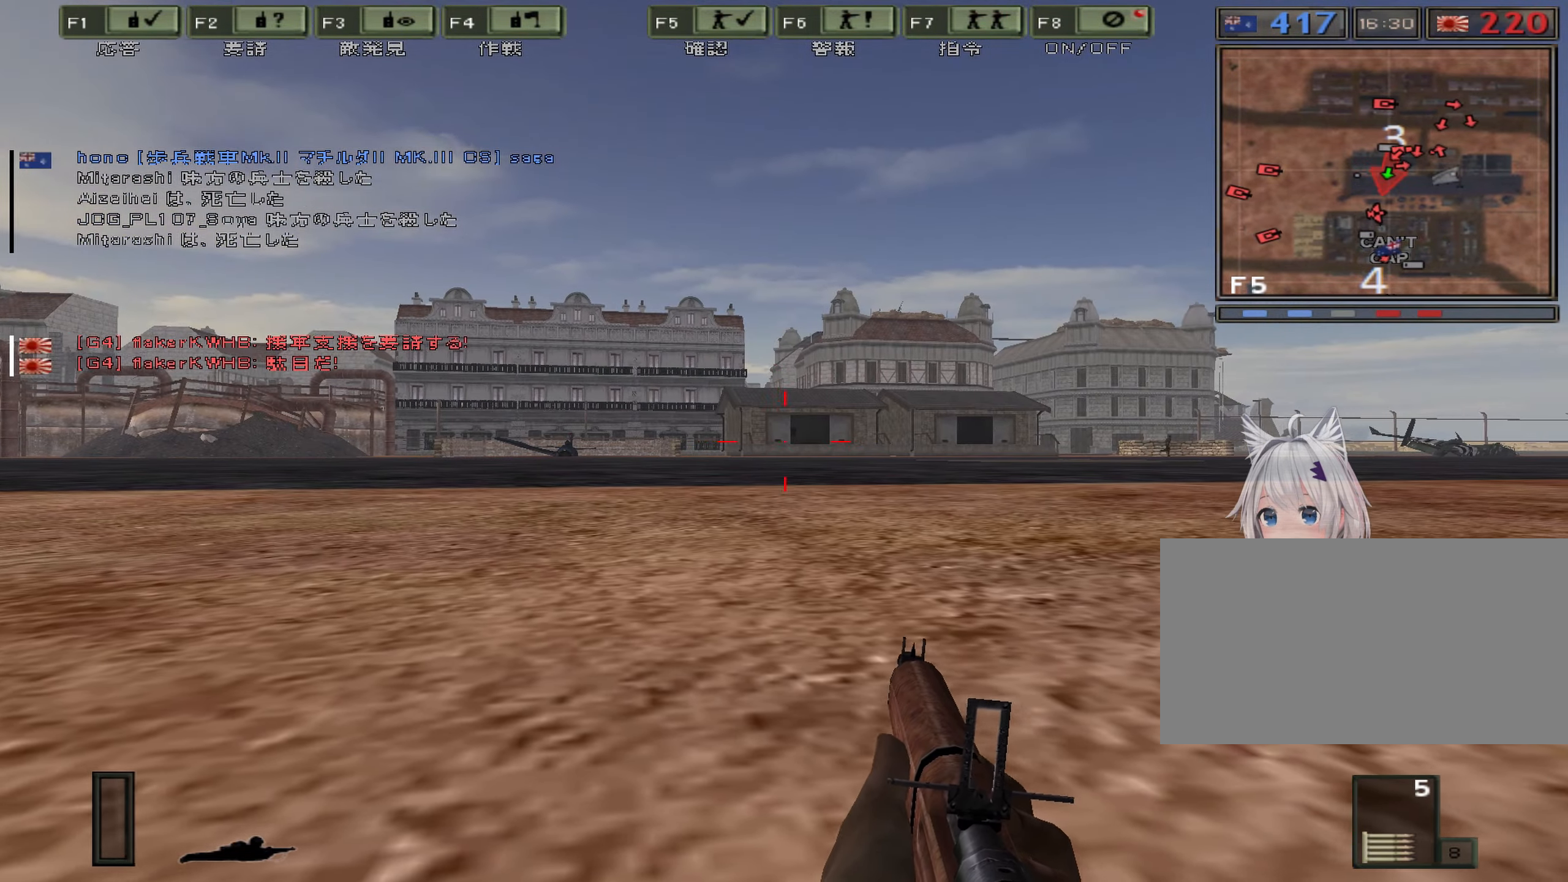
{"keys": [], "events": [[167, "a", "up"]]}
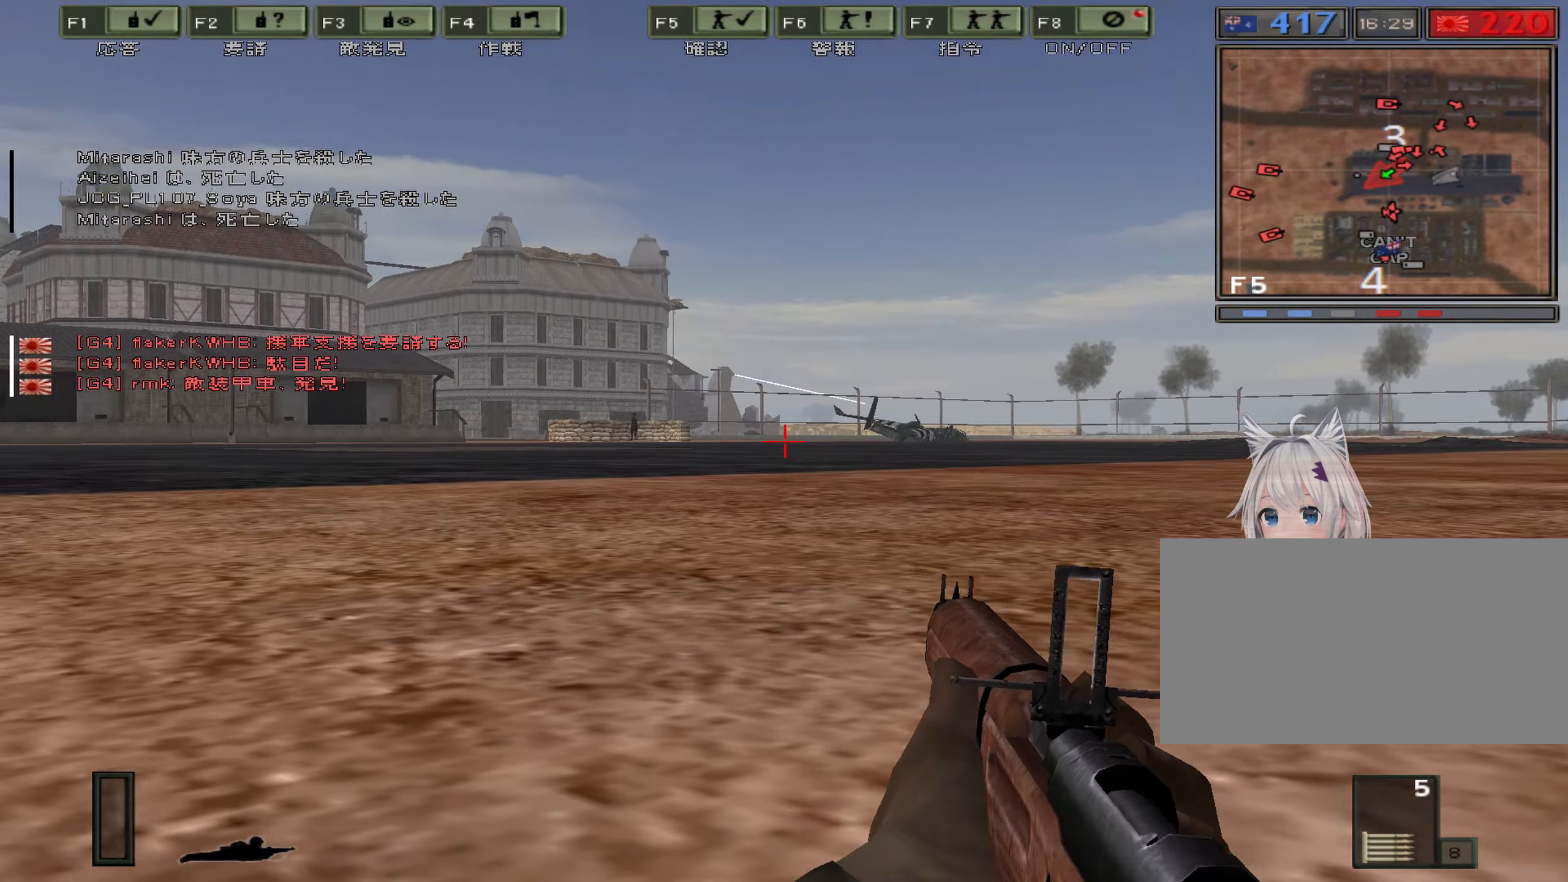
{"keys": [], "events": []}
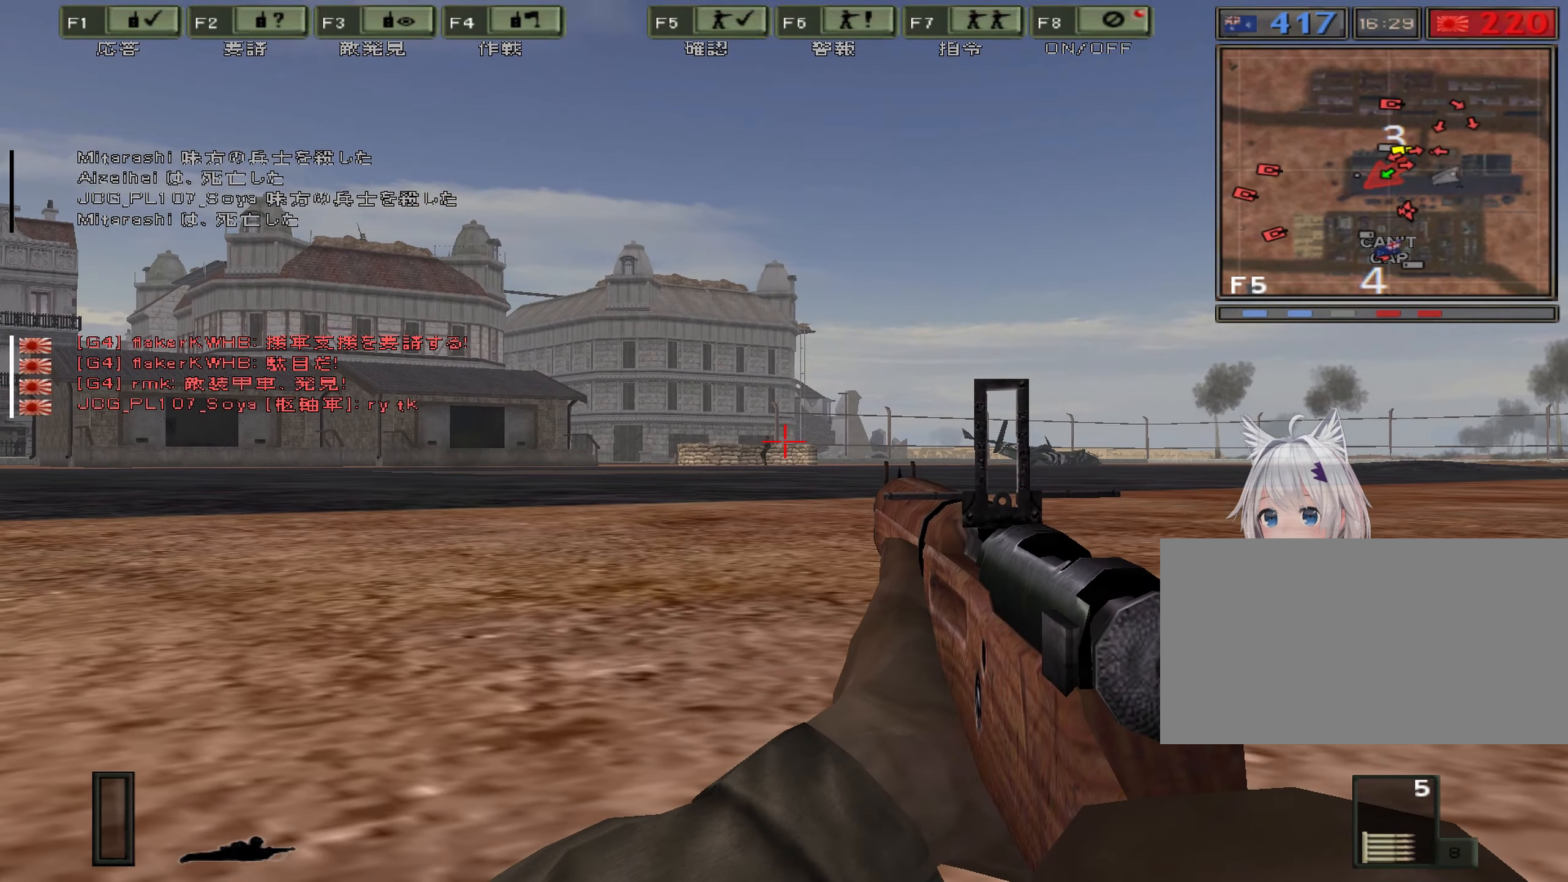
{"keys": [], "events": []}